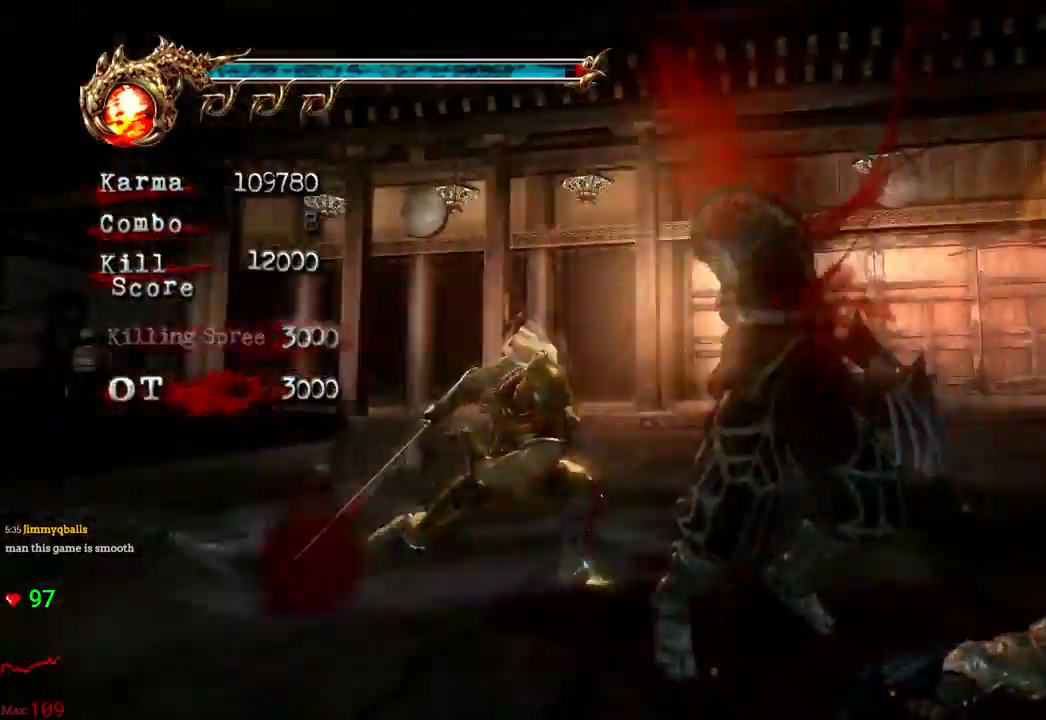
Gameplay with a controller (Xbox layout); each line is a JSON object with the inputs held at the frame after it (dt_ms = milliseconds from this image to that frame). "events" lists button and stick changes between this image and that frame as [ms after this image, input, new state], when the widget could be followed in between. Not read: L3 R3.
{"dt_ms": 500, "buttons": [], "left_stick": "center", "right_stick": "center", "events": [[350, "B", "down"], [483, "B", "up"]]}
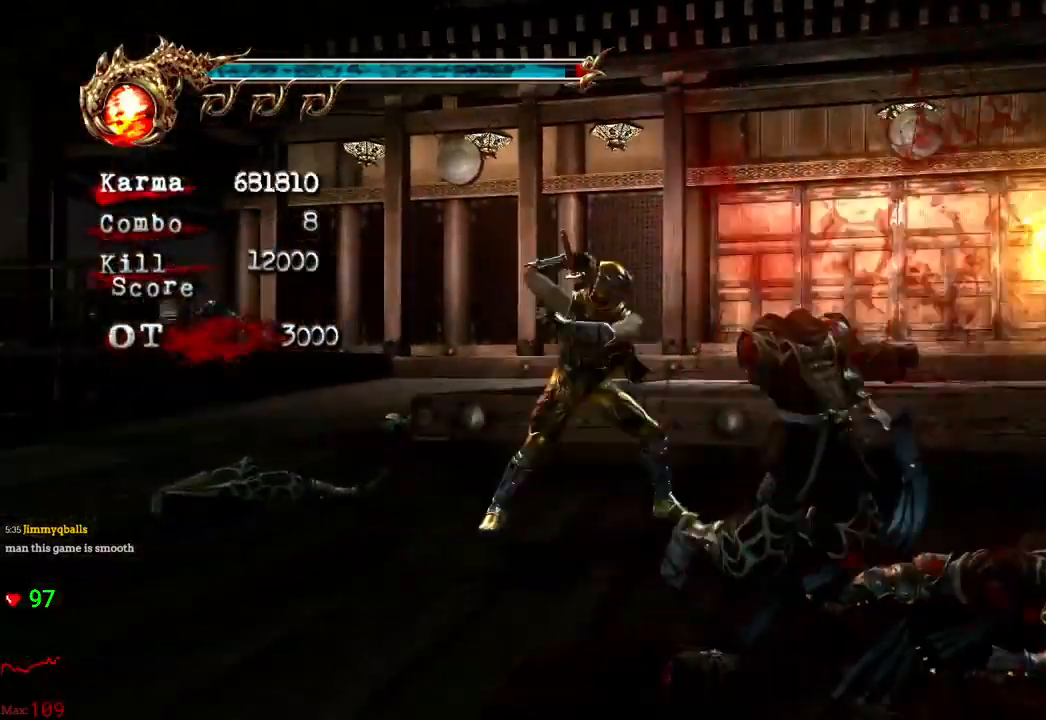
{"dt_ms": 500, "buttons": ["Y"], "left_stick": "right", "right_stick": "center", "events": [[183, "left_stick", "right"], [217, "A", "down"], [217, "X", "down"], [333, "A", "up"], [333, "X", "up"], [433, "Y", "down"]]}
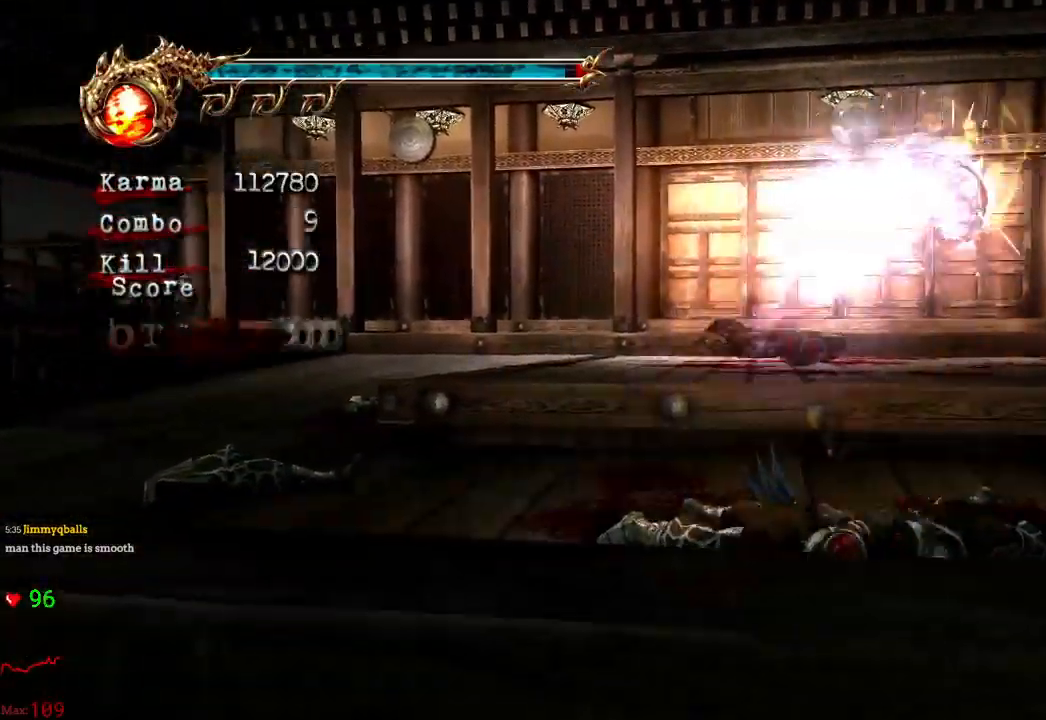
{"dt_ms": 500, "buttons": [], "left_stick": "center", "right_stick": "center"}
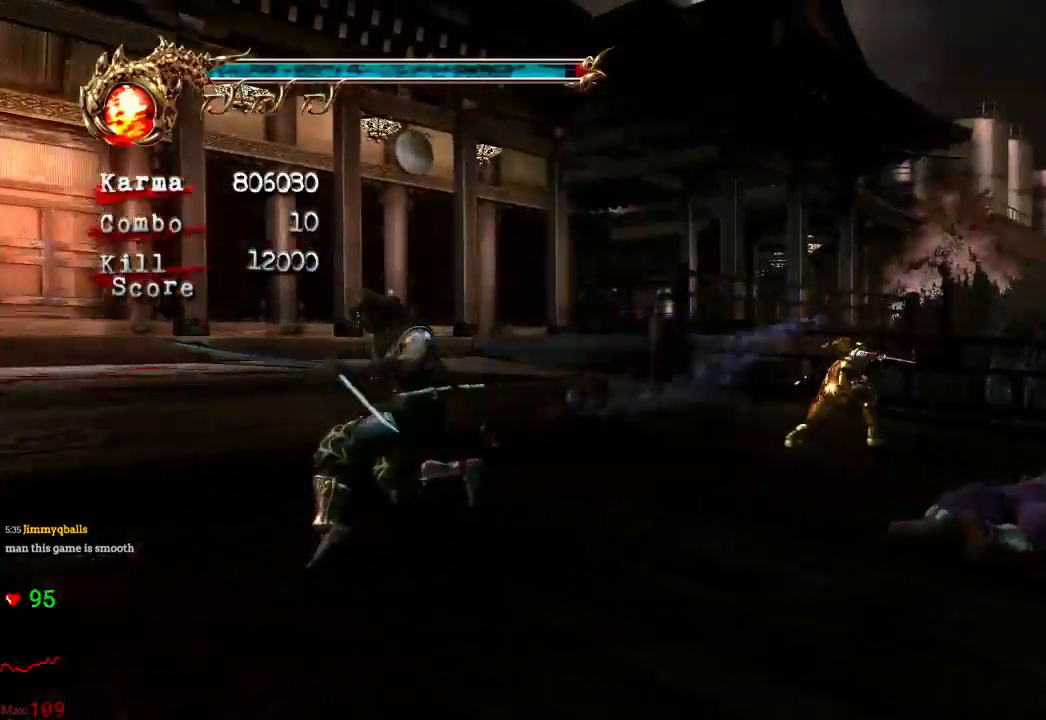
{"dt_ms": 500, "buttons": [], "left_stick": "center", "right_stick": "center", "events": [[150, "left_stick", "down"], [250, "L2", "down"], [283, "left_stick", "down-left"], [383, "left_stick", "center"], [417, "L2", "up"]]}
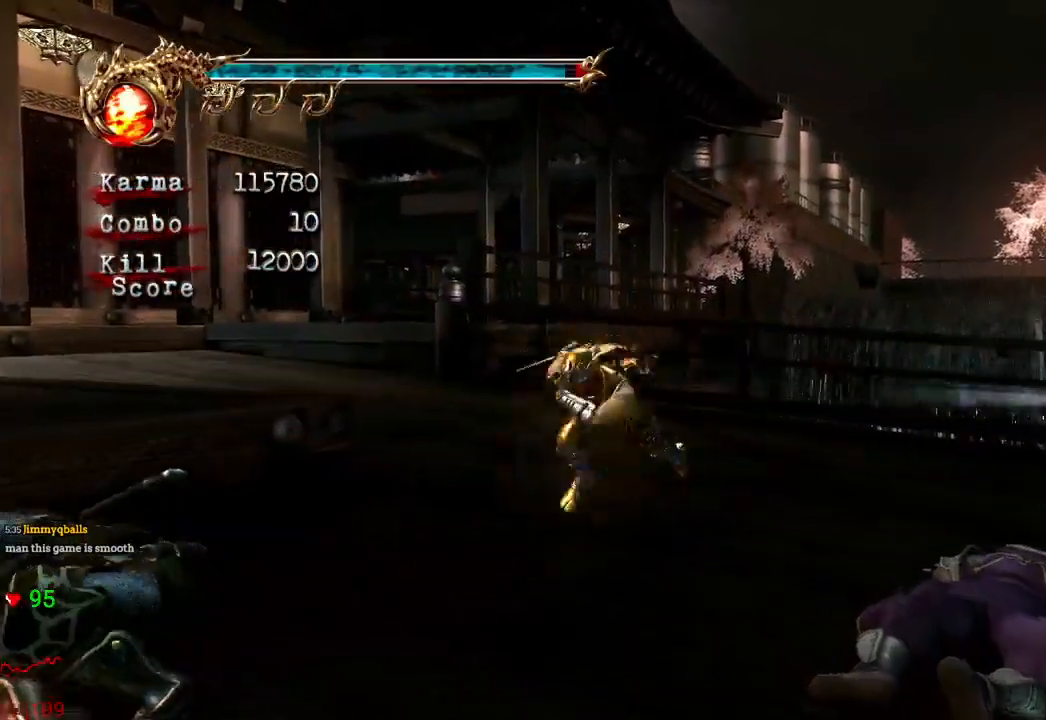
{"dt_ms": 500, "buttons": ["X"], "left_stick": "down-left", "right_stick": "center", "events": [[83, "left_stick", "down"], [133, "X", "down"], [133, "left_stick", "down-left"], [333, "X", "up"], [417, "X", "down"]]}
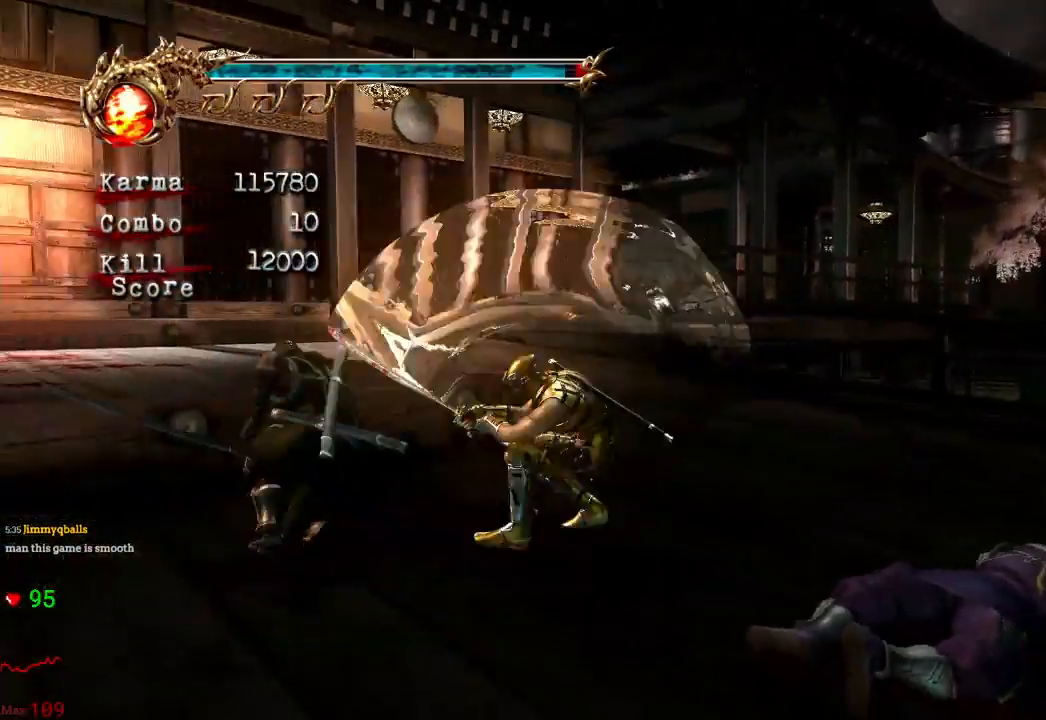
{"dt_ms": 500, "buttons": ["Y"], "left_stick": "center", "right_stick": "center", "events": [[50, "X", "up"], [133, "X", "down"], [267, "X", "up"], [400, "Y", "down"], [433, "left_stick", "center"]]}
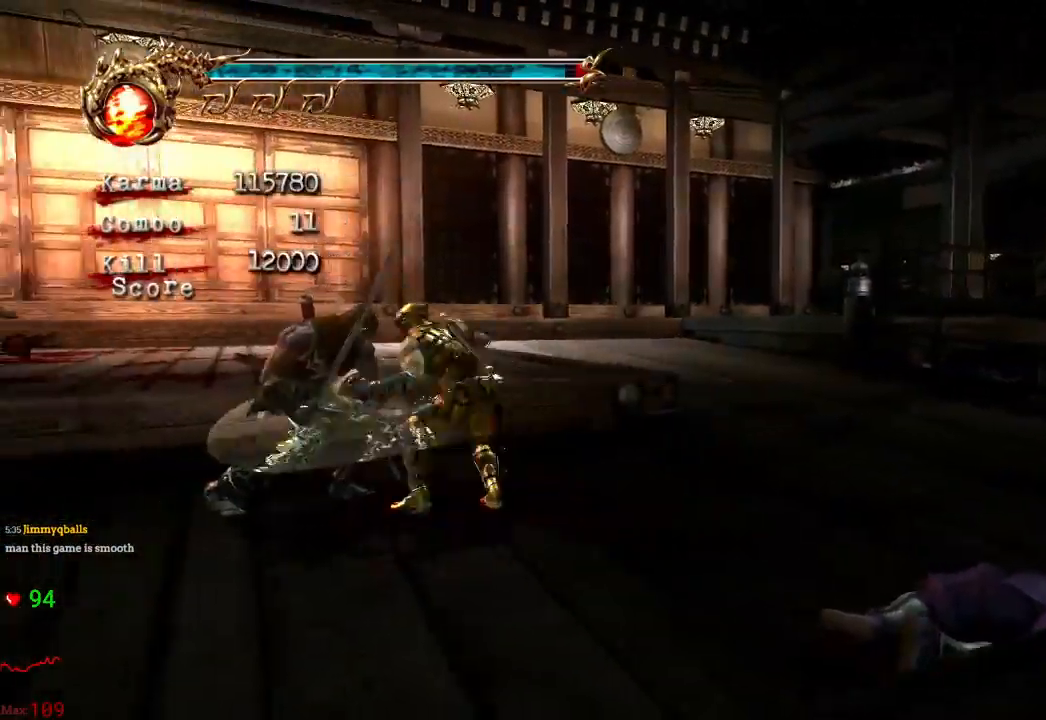
{"dt_ms": 500, "buttons": ["Y"], "left_stick": "center", "right_stick": "center", "events": [[17, "Y", "up"], [67, "Y", "down"], [167, "Y", "up"], [233, "Y", "down"]]}
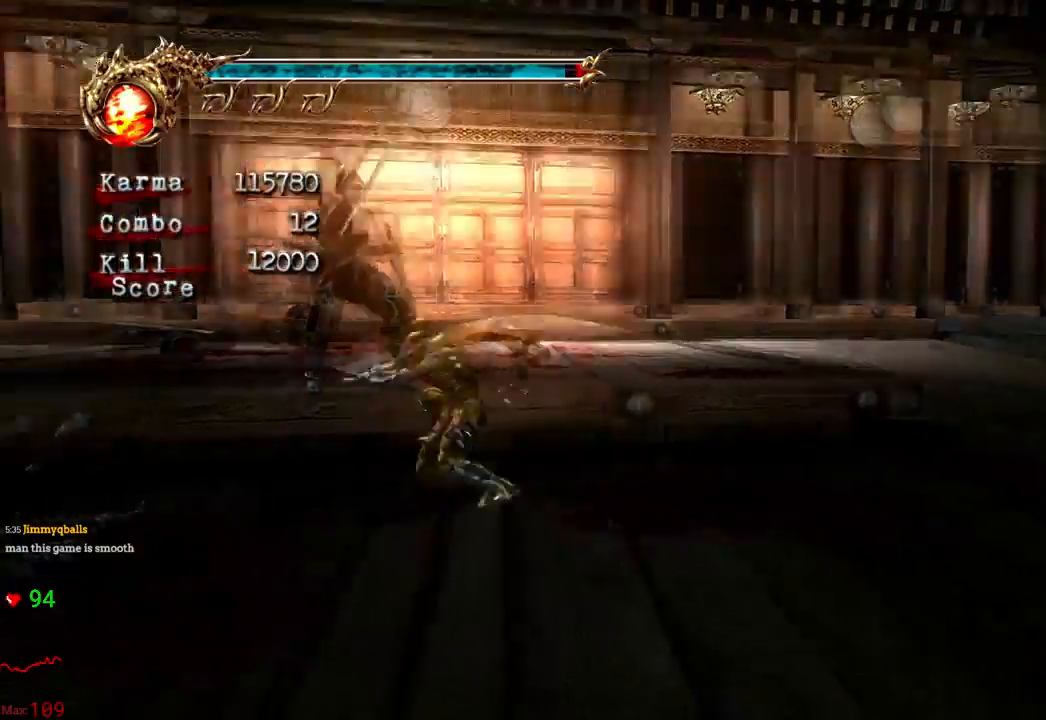
{"dt_ms": 500, "buttons": ["Y"], "left_stick": "center", "right_stick": "center", "events": [[33, "Y", "up"], [83, "Y", "down"], [200, "Y", "up"], [267, "Y", "down"], [383, "Y", "up"], [500, "Y", "down"]]}
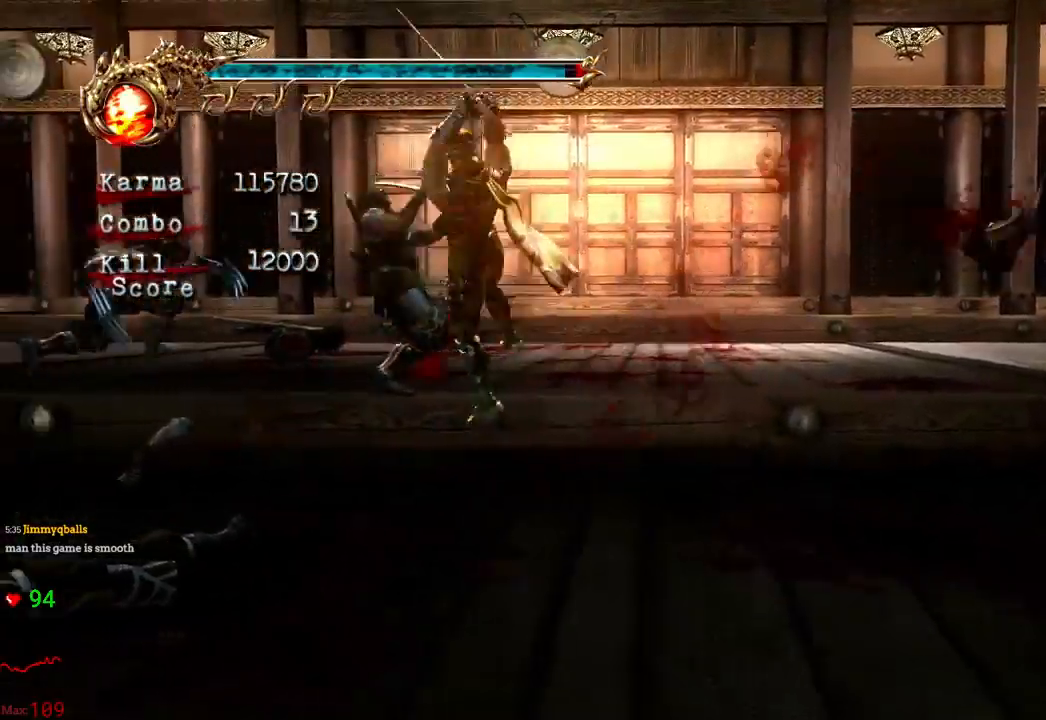
{"dt_ms": 500, "buttons": [], "left_stick": "center", "right_stick": "center", "events": [[117, "Y", "up"], [200, "Y", "down"], [317, "Y", "up"]]}
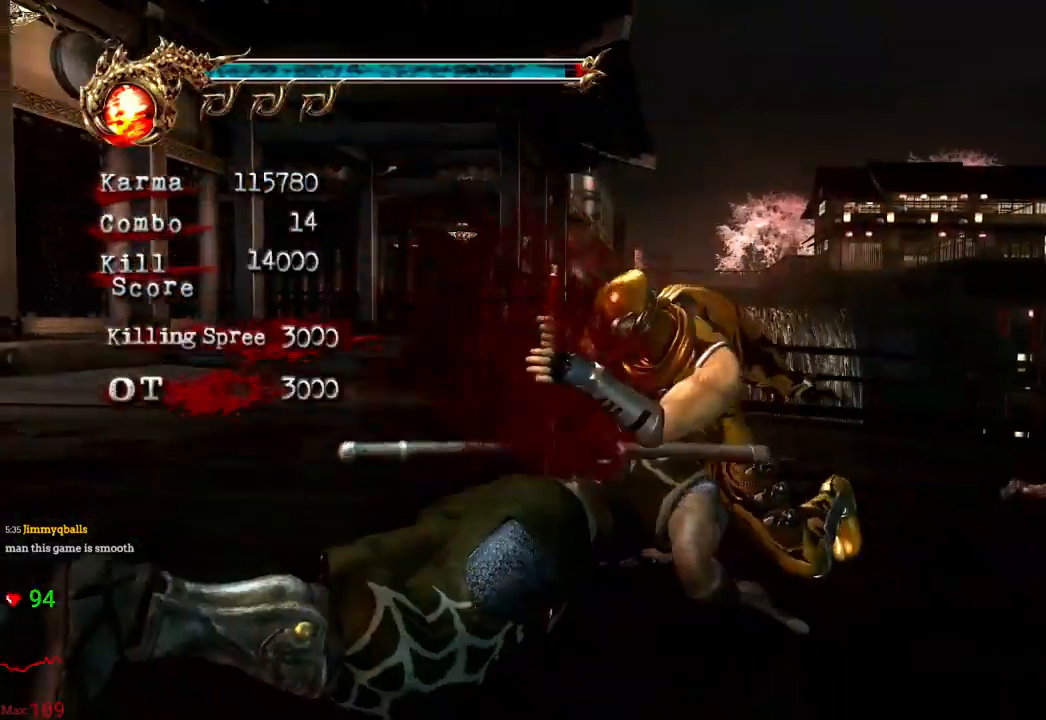
{"dt_ms": 500, "buttons": [], "left_stick": "center", "right_stick": "center", "events": []}
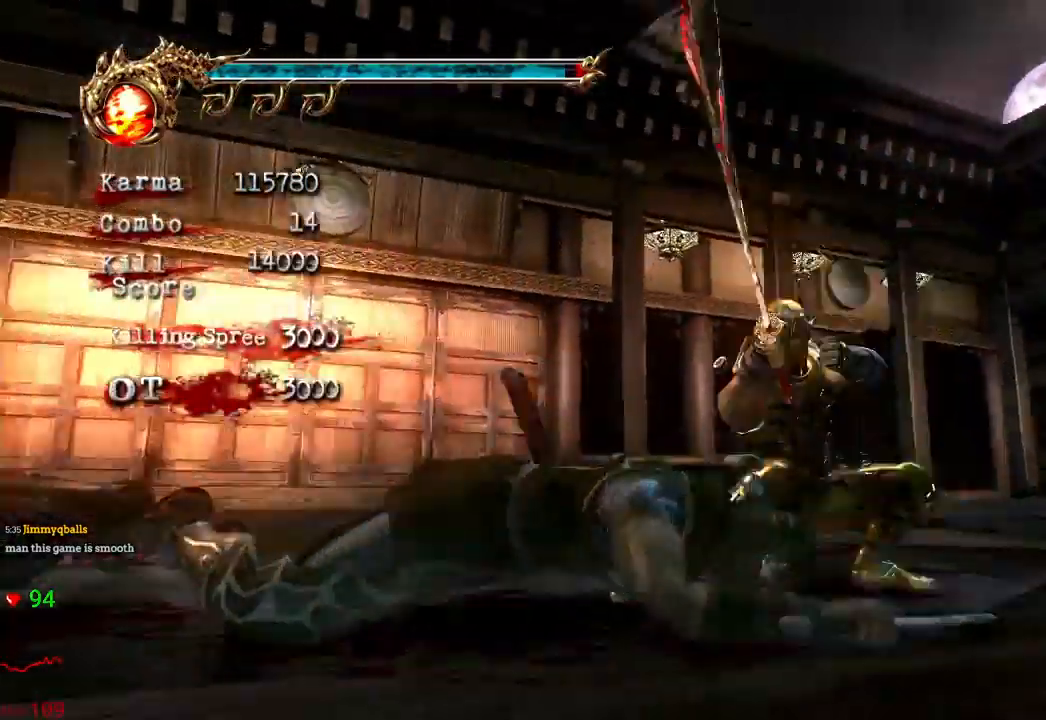
{"dt_ms": 500, "buttons": ["B"], "left_stick": "center", "right_stick": "center", "events": [[483, "B", "down"]]}
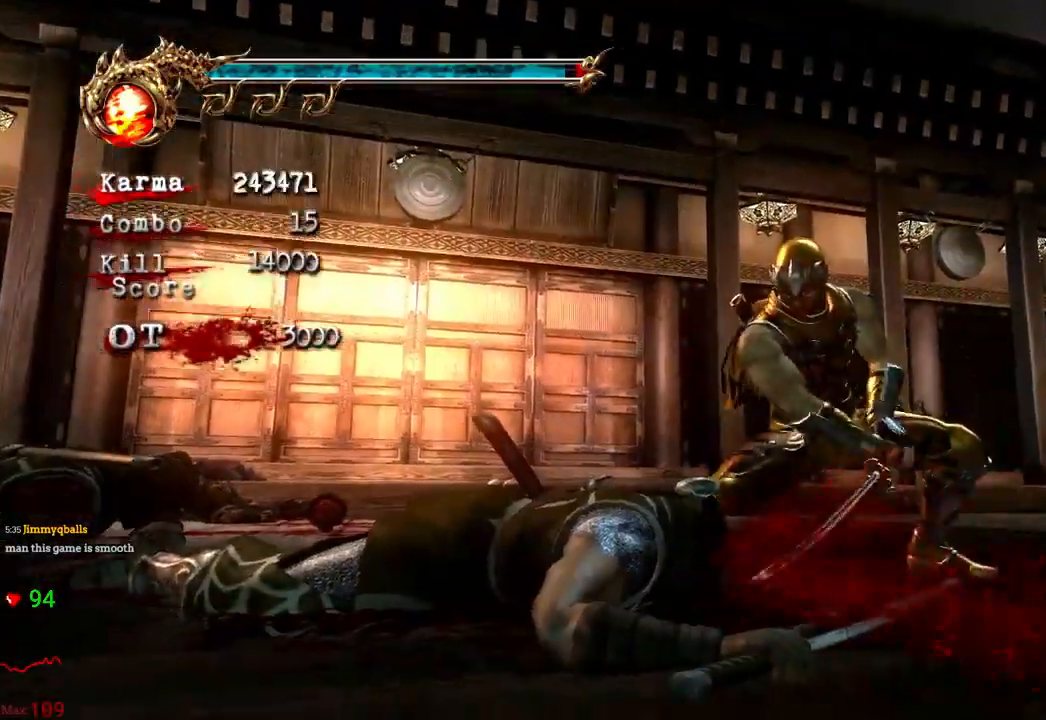
{"dt_ms": 500, "buttons": [], "left_stick": "center", "right_stick": "center", "events": [[183, "B", "up"]]}
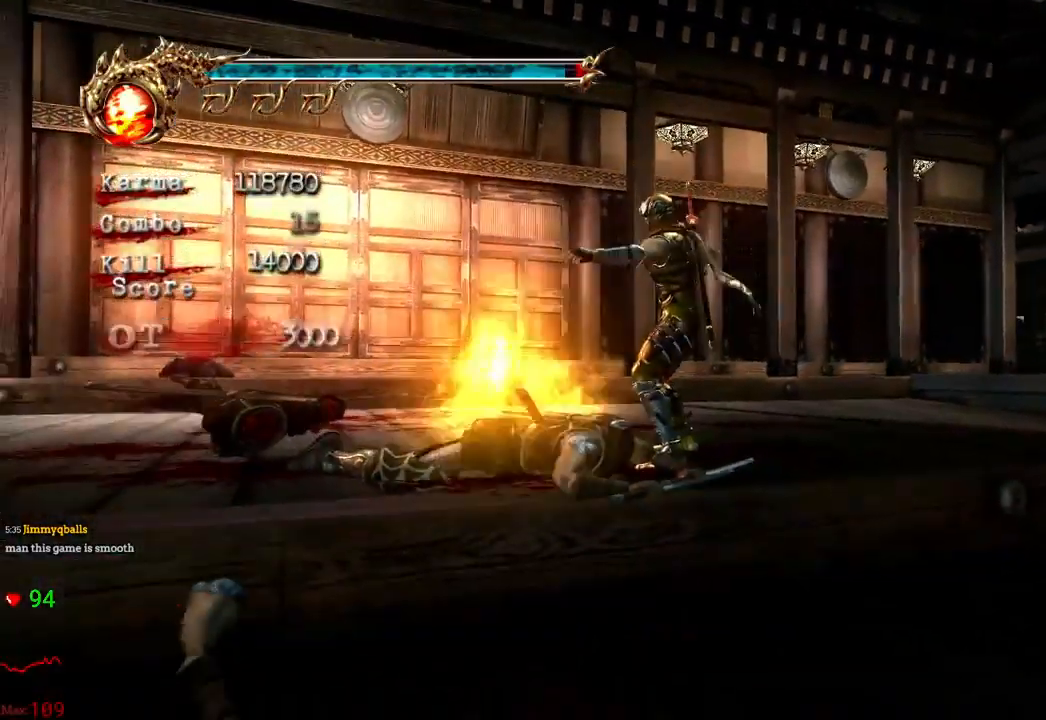
{"dt_ms": 500, "buttons": ["X"], "left_stick": "down-left", "right_stick": "center", "events": [[17, "left_stick", "down-left"], [233, "left_stick", "center"], [400, "left_stick", "down-left"], [417, "X", "down"]]}
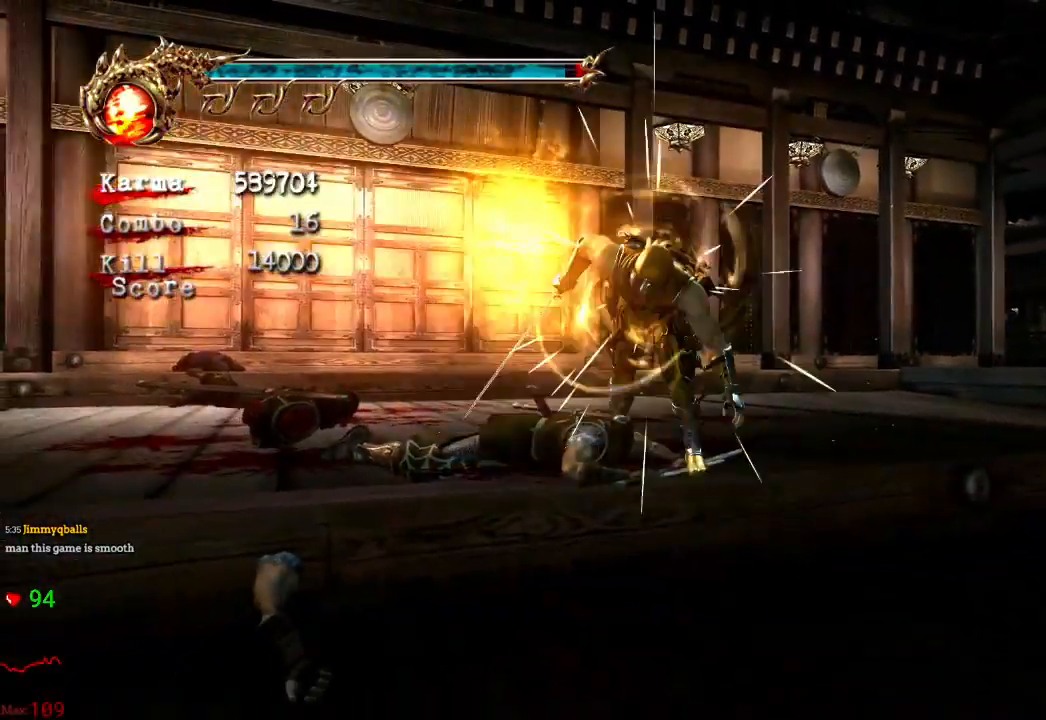
{"dt_ms": 500, "buttons": [], "left_stick": "center", "right_stick": "center", "events": [[67, "X", "up"], [233, "left_stick", "center"], [333, "X", "down"], [450, "X", "up"]]}
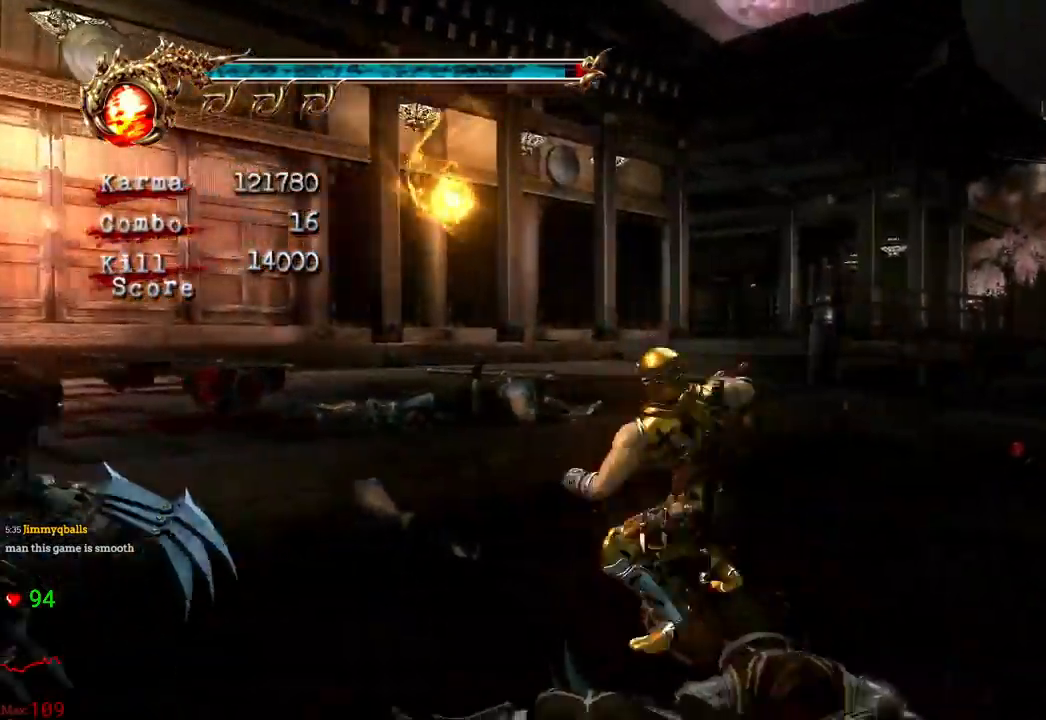
{"dt_ms": 500, "buttons": ["Y"], "left_stick": "center", "right_stick": "center", "events": [[67, "Y", "down"], [183, "Y", "up"], [267, "Y", "down"], [350, "Y", "up"], [400, "Y", "down"]]}
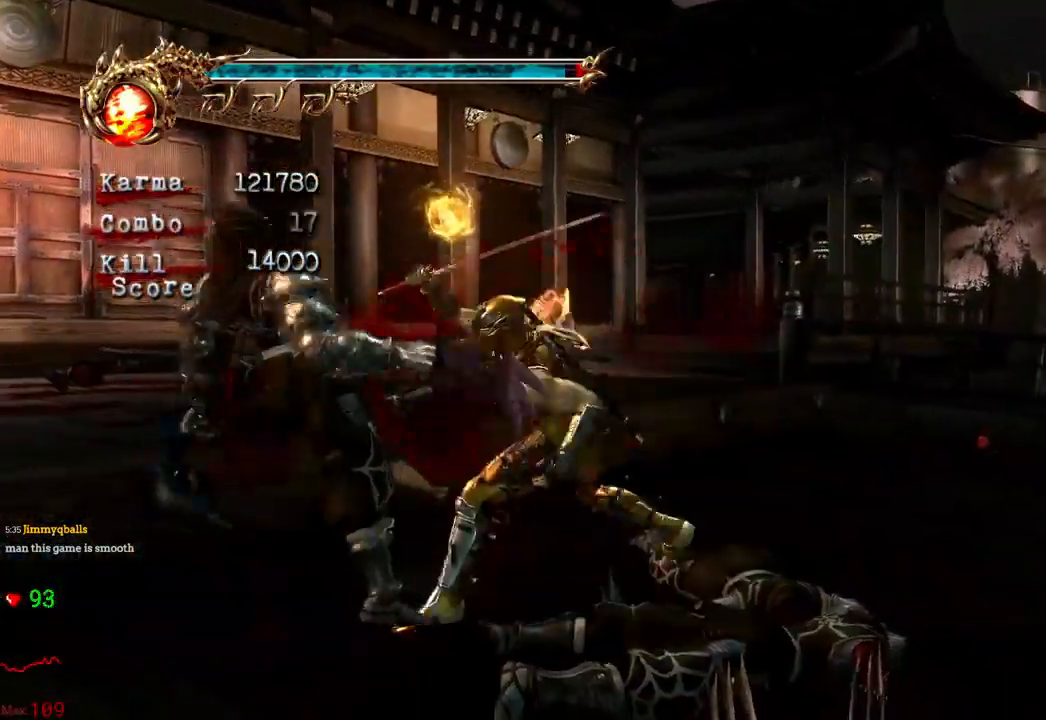
{"dt_ms": 500, "buttons": [], "left_stick": "center", "right_stick": "center", "events": [[17, "Y", "up"], [67, "Y", "down"], [183, "Y", "up"], [233, "Y", "down"], [333, "Y", "up"], [400, "Y", "down"], [500, "Y", "up"]]}
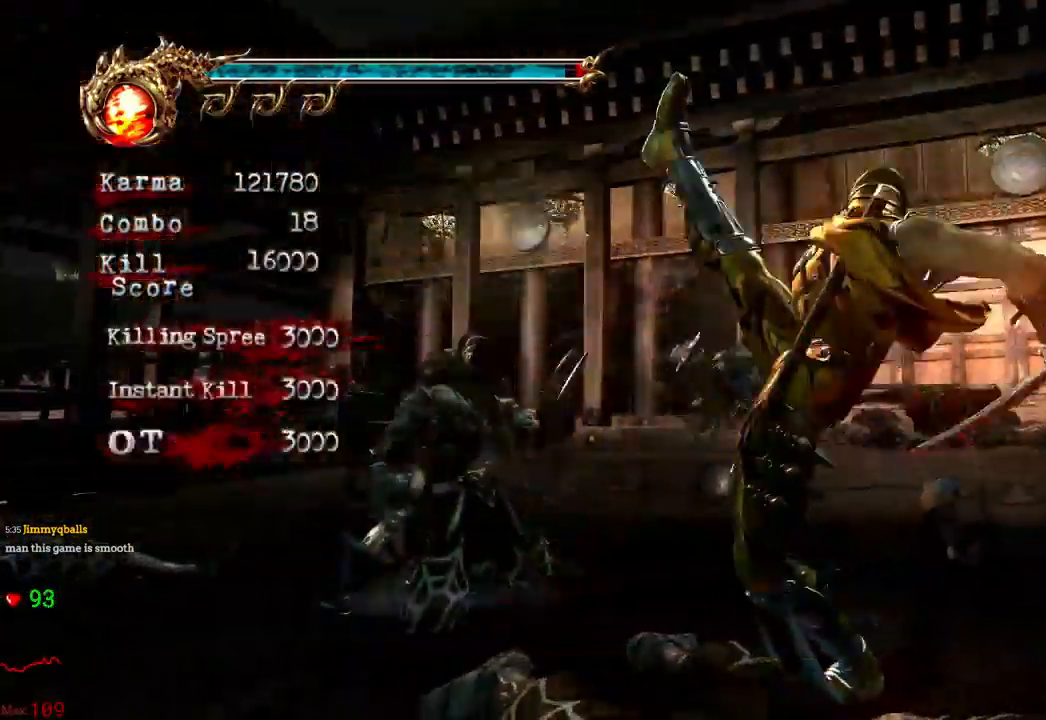
{"dt_ms": 500, "buttons": [], "left_stick": "center", "right_stick": "center", "events": []}
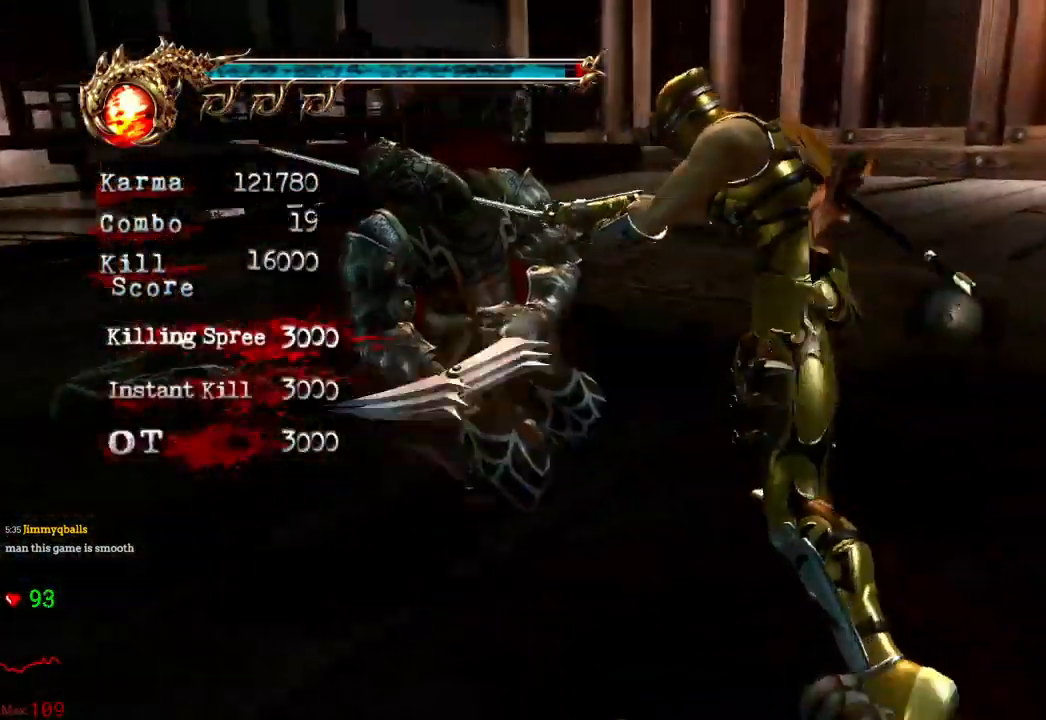
{"dt_ms": 500, "buttons": [], "left_stick": "center", "right_stick": "center", "events": []}
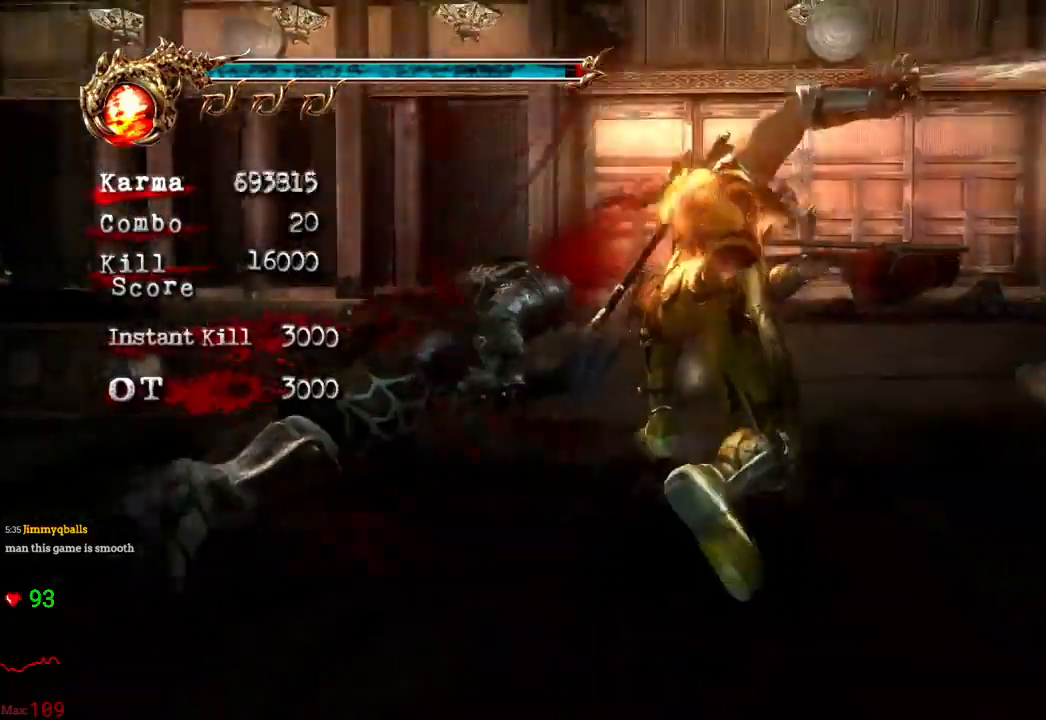
{"dt_ms": 500, "buttons": ["B"], "left_stick": "center", "right_stick": "center", "events": [[433, "B", "down"]]}
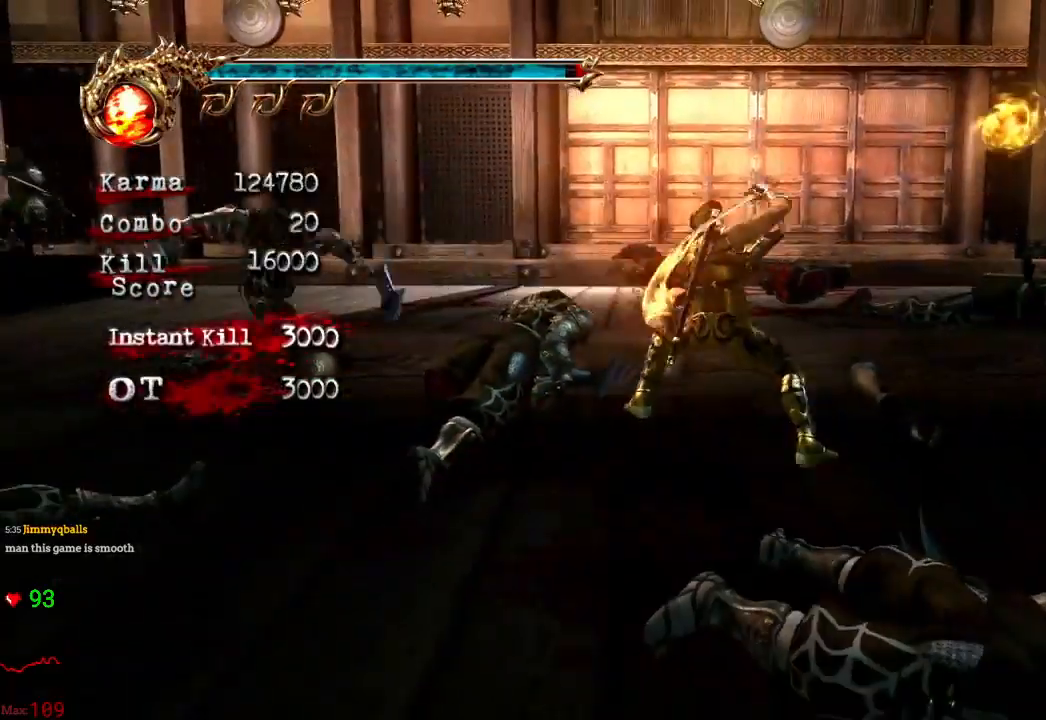
{"dt_ms": 500, "buttons": ["A", "X"], "left_stick": "up-left", "right_stick": "center", "events": [[67, "B", "up"], [317, "left_stick", "up"], [367, "left_stick", "up-left"], [433, "A", "down"], [433, "X", "down"]]}
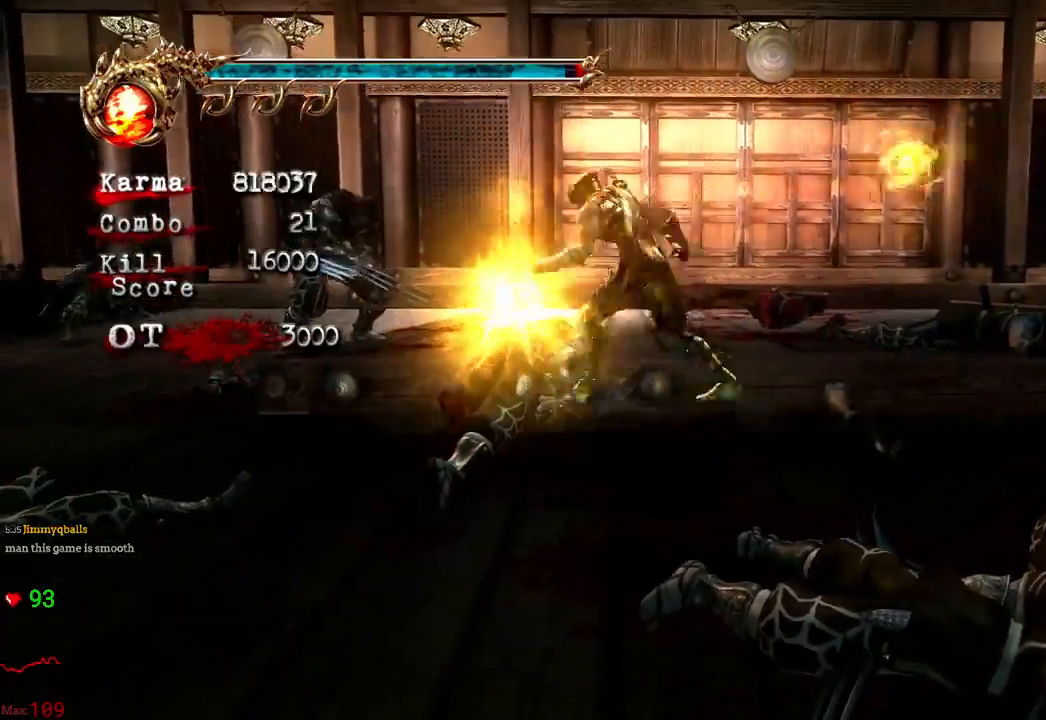
{"dt_ms": 500, "buttons": [], "left_stick": "center", "right_stick": "center"}
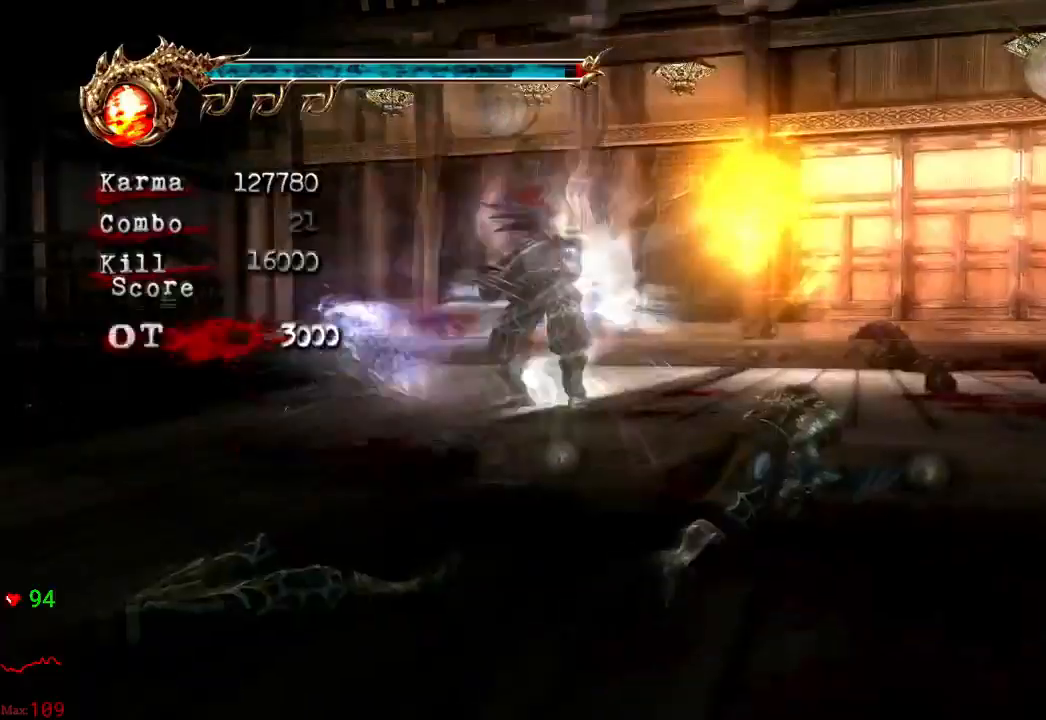
{"dt_ms": 500, "buttons": ["L2"], "left_stick": "center", "right_stick": "center", "events": [[267, "L2", "down"]]}
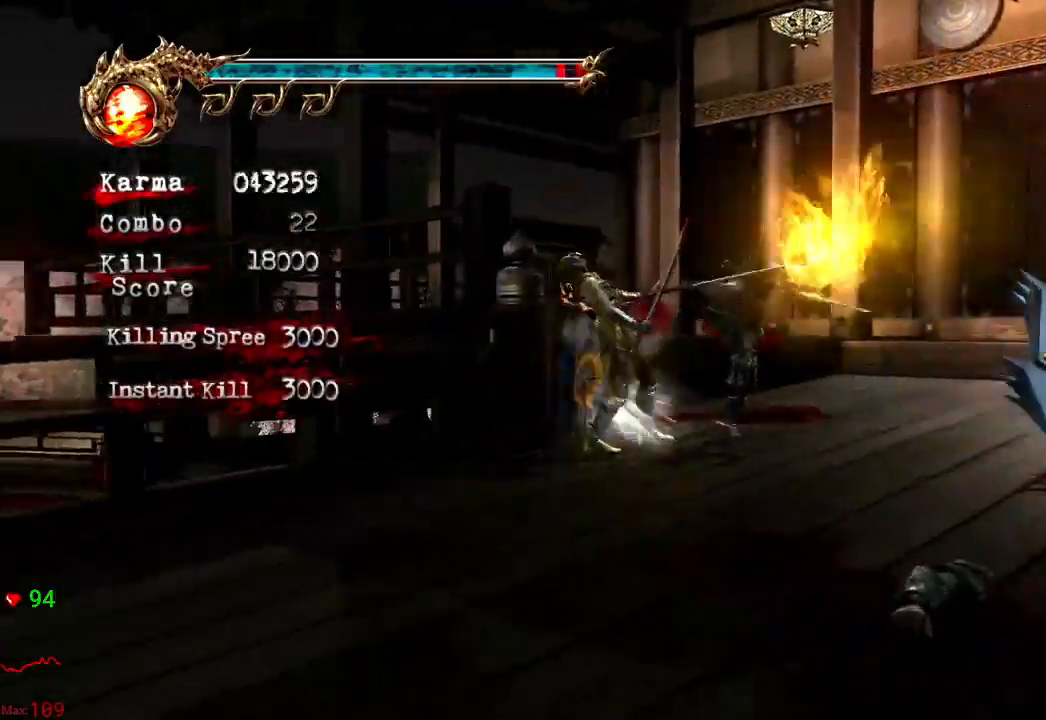
{"dt_ms": 500, "buttons": ["L2"], "left_stick": "center", "right_stick": "center", "events": [[167, "X", "down"], [250, "X", "up"]]}
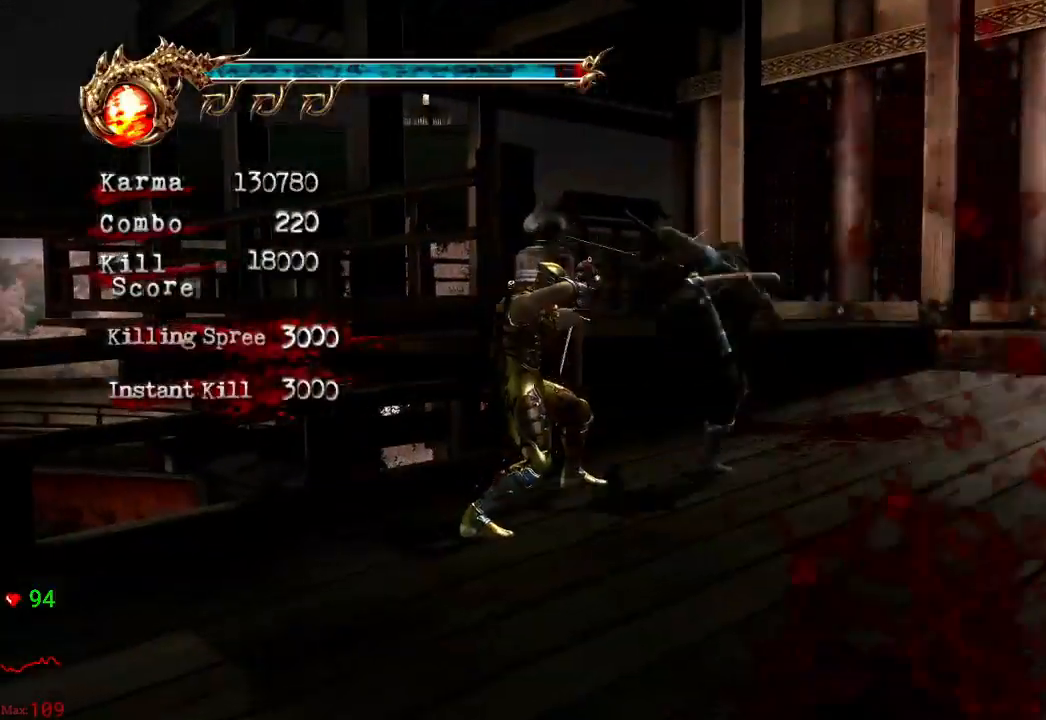
{"dt_ms": 500, "buttons": ["L2"], "left_stick": "center", "right_stick": "center", "events": [[200, "X", "down"], [317, "X", "up"]]}
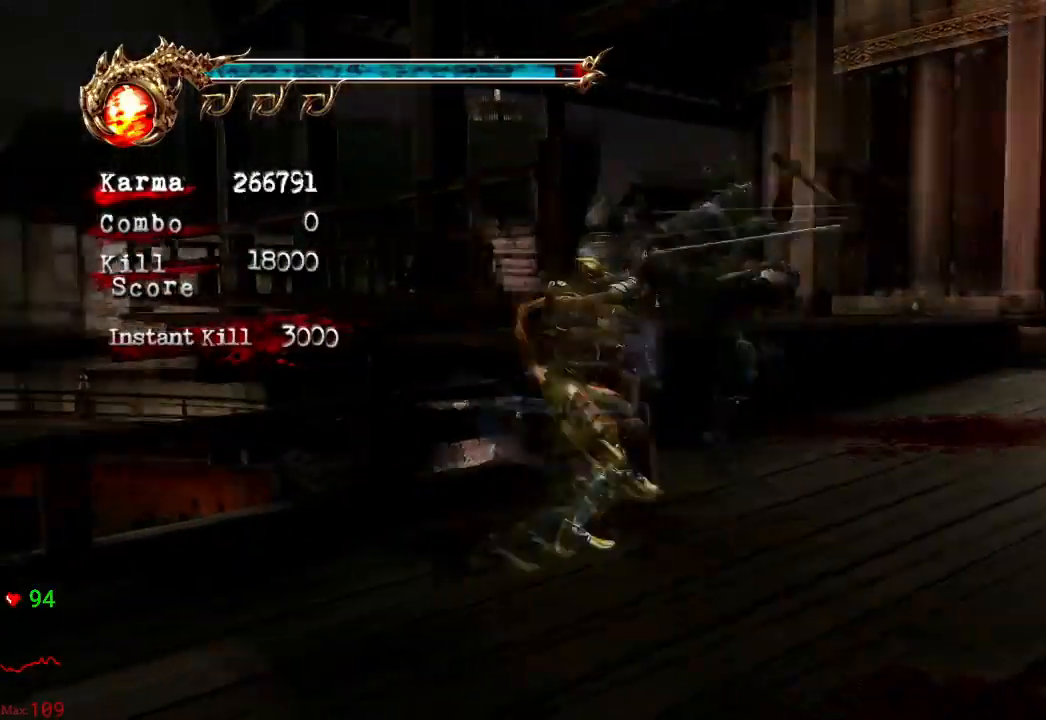
{"dt_ms": 500, "buttons": ["L2"], "left_stick": "center", "right_stick": "center", "events": []}
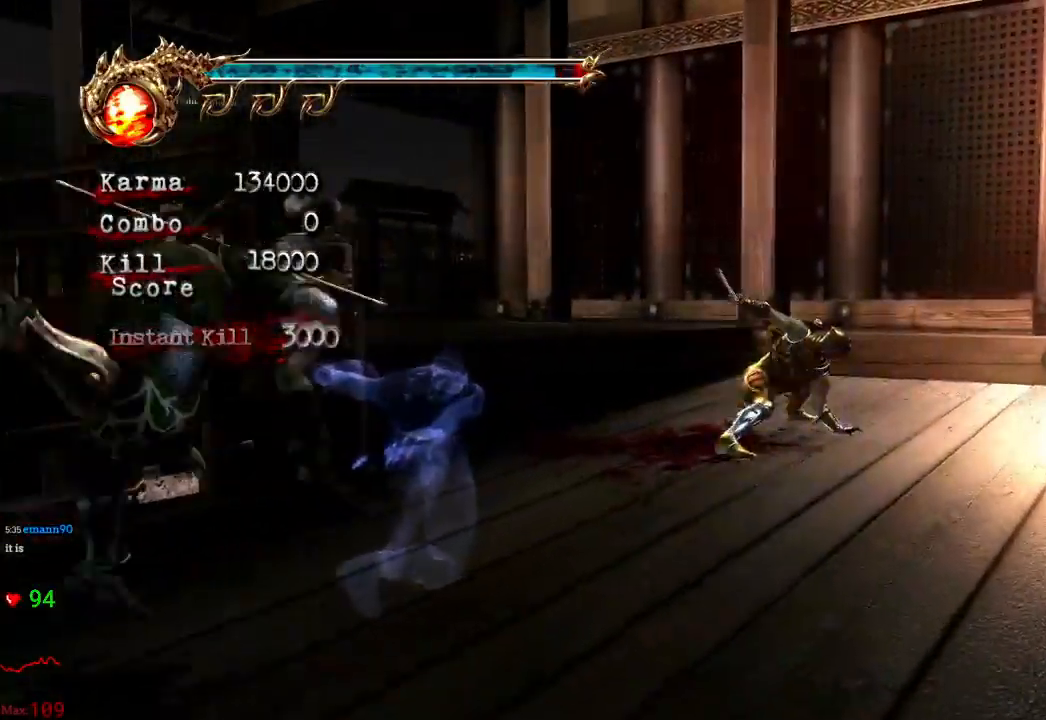
{"dt_ms": 1000, "buttons": ["X"], "left_stick": "down-left", "right_stick": "center"}
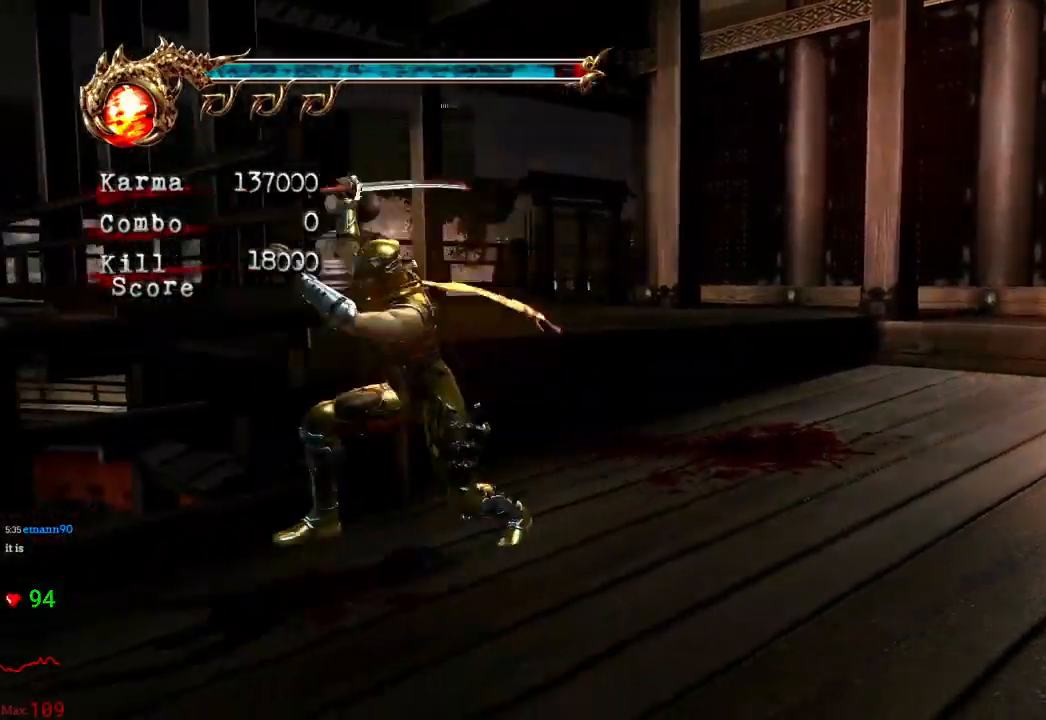
{"dt_ms": 500, "buttons": [], "left_stick": "down-left", "right_stick": "center", "events": [[50, "X", "up"], [167, "X", "down"], [283, "X", "up"], [350, "X", "down"], [483, "X", "up"]]}
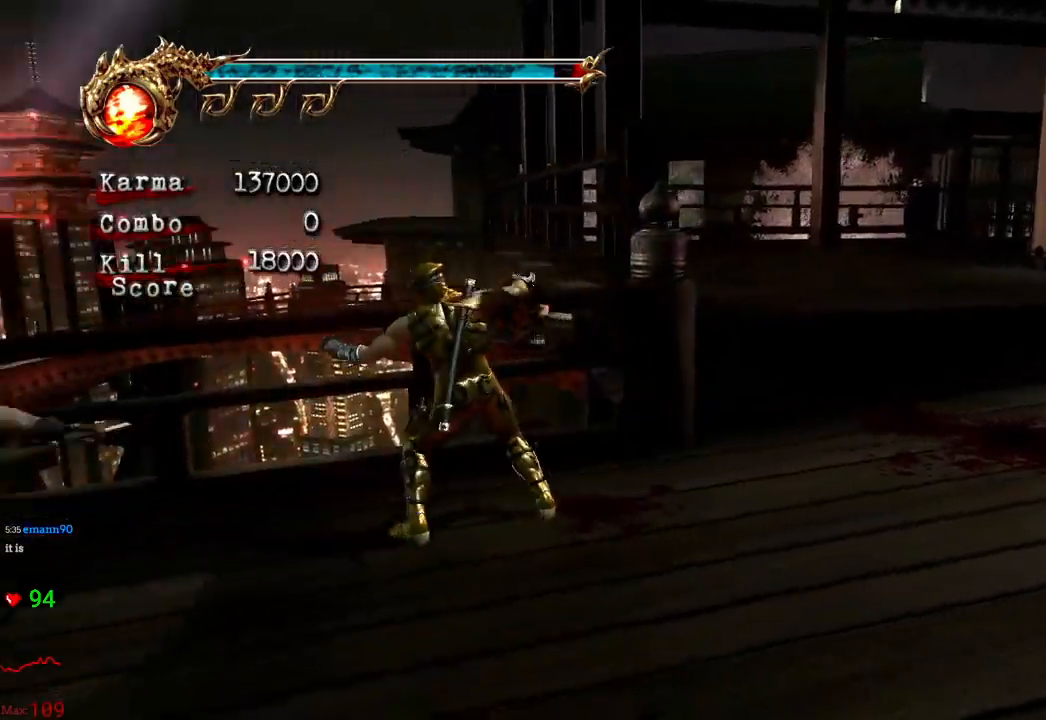
{"dt_ms": 500, "buttons": ["Y"], "left_stick": "center", "right_stick": "center", "events": [[17, "left_stick", "center"], [83, "Y", "down"], [200, "Y", "up"], [267, "Y", "down"], [367, "Y", "up"], [433, "Y", "down"]]}